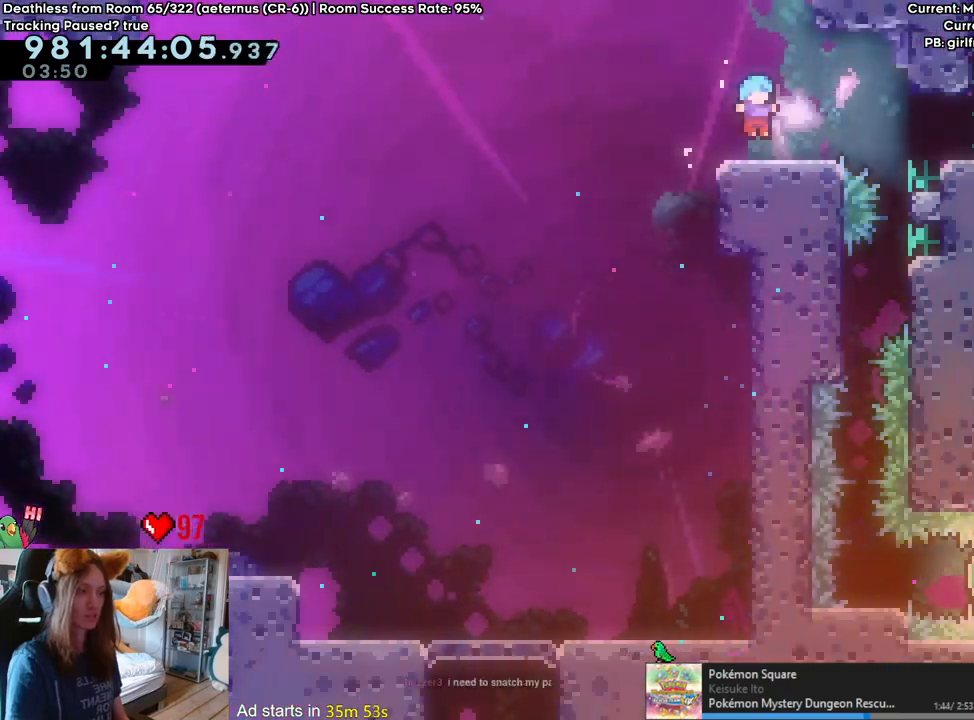
Gameplay with a controller (Nintendo layout); each line is a JSON object with the inputs held at the frame after it. "events" lists button and stick changes between this image and that frame as [ms after this image, input, new state], when the widget could be followed in between. Not read: HOME L3 R1 R3.
{"buttons": ["L2"], "left_stick": "right", "right_stick": "center", "events": [[33, "L2", "down"], [100, "B", "down"], [167, "B", "up"]]}
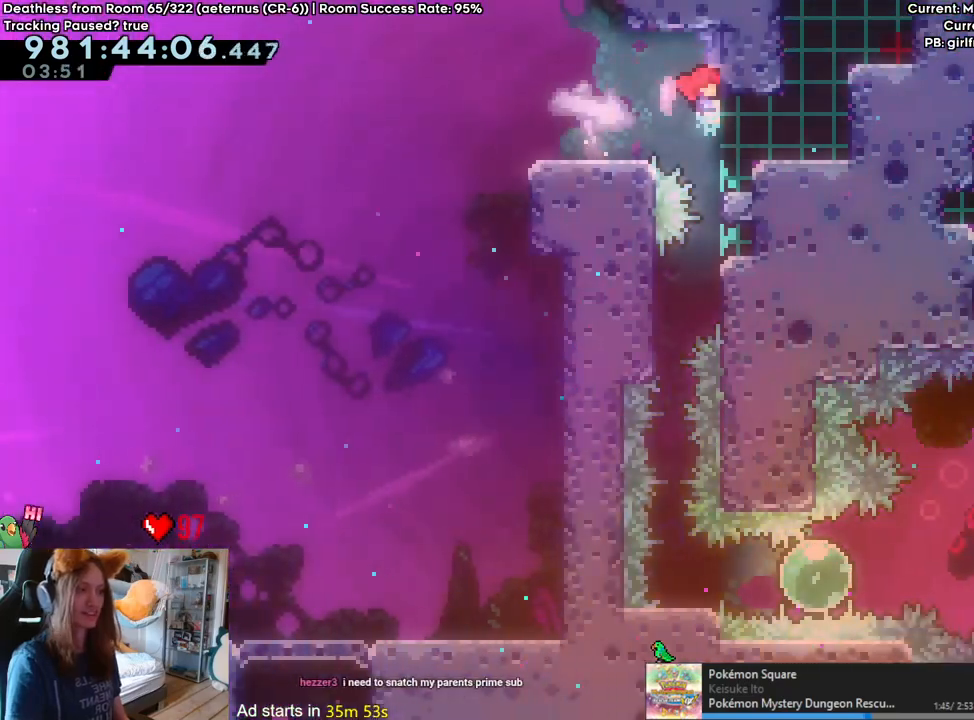
{"buttons": ["L2"], "left_stick": "right", "right_stick": "center", "events": []}
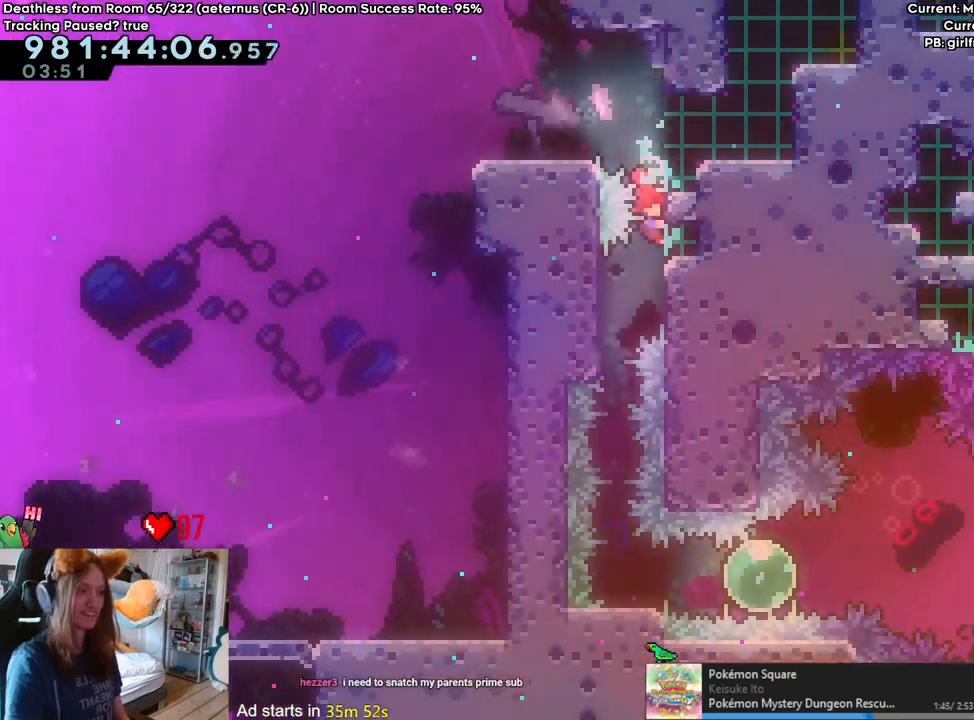
{"buttons": ["L2"], "left_stick": "right", "right_stick": "center", "events": []}
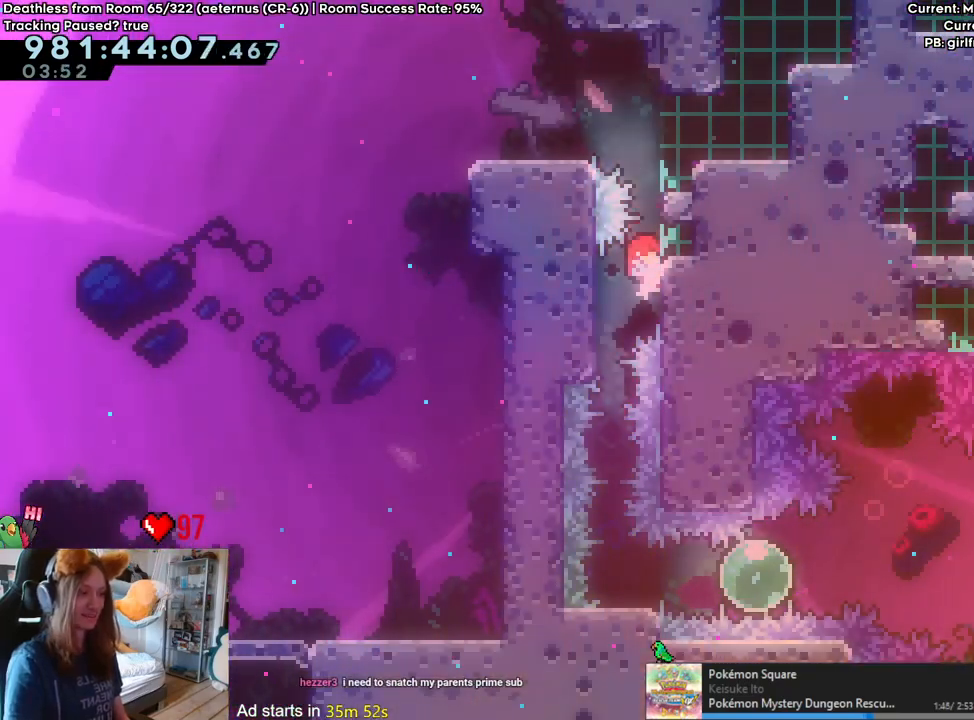
{"buttons": ["L2"], "left_stick": "right", "right_stick": "center", "events": []}
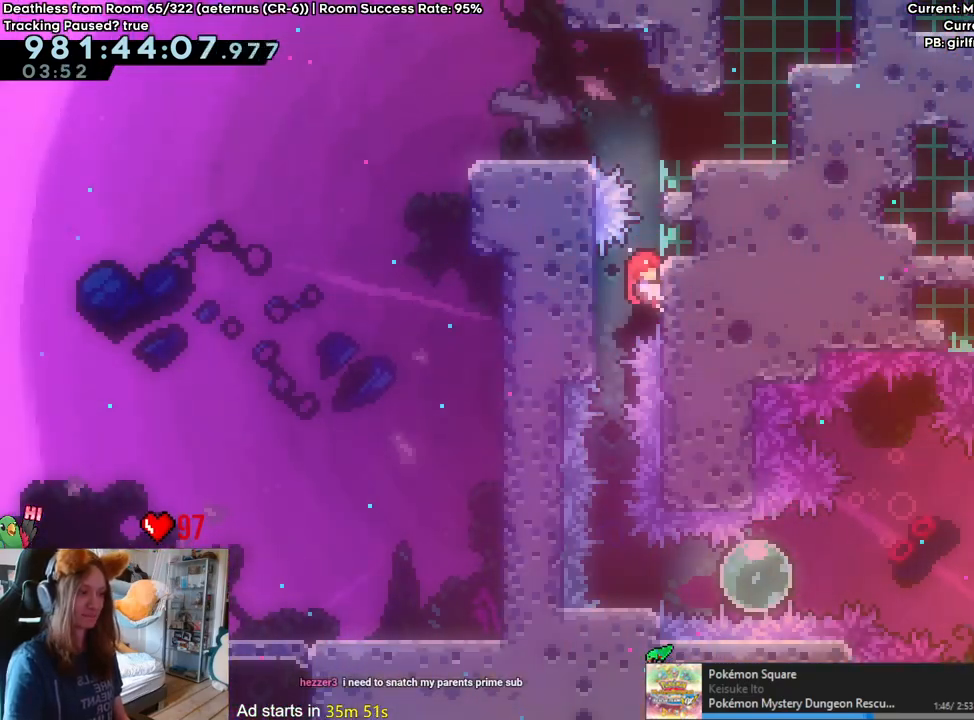
{"buttons": [], "left_stick": "center", "right_stick": "center", "events": [[117, "left_stick", "left"], [133, "Y", "down"], [283, "Y", "up"], [300, "L2", "up"], [317, "left_stick", "center"]]}
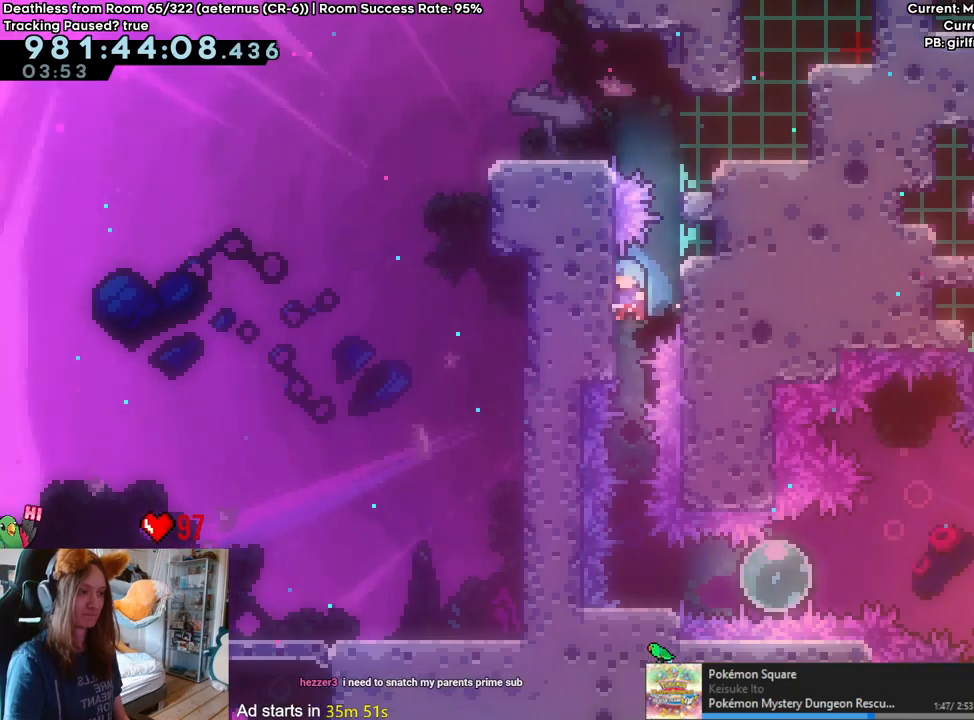
{"buttons": ["Y"], "left_stick": "right", "right_stick": "center", "events": [[500, "Y", "down"], [500, "left_stick", "right"]]}
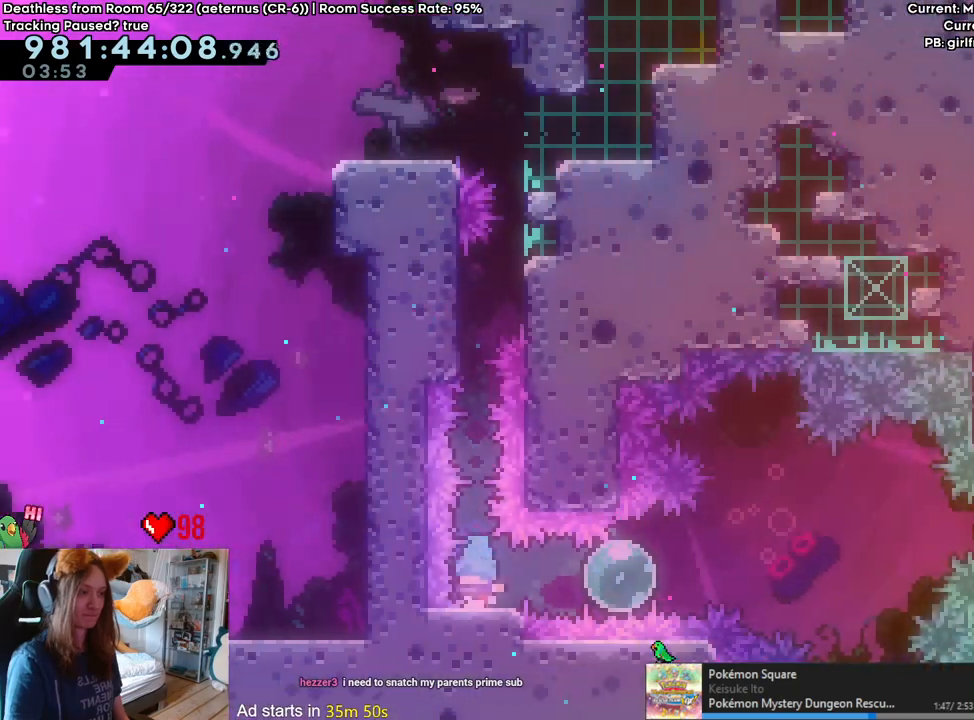
{"buttons": ["B", "Y", "L2"], "left_stick": "right", "right_stick": "center", "events": [[83, "Y", "up"], [117, "L2", "down"], [167, "Y", "down"], [183, "B", "down"]]}
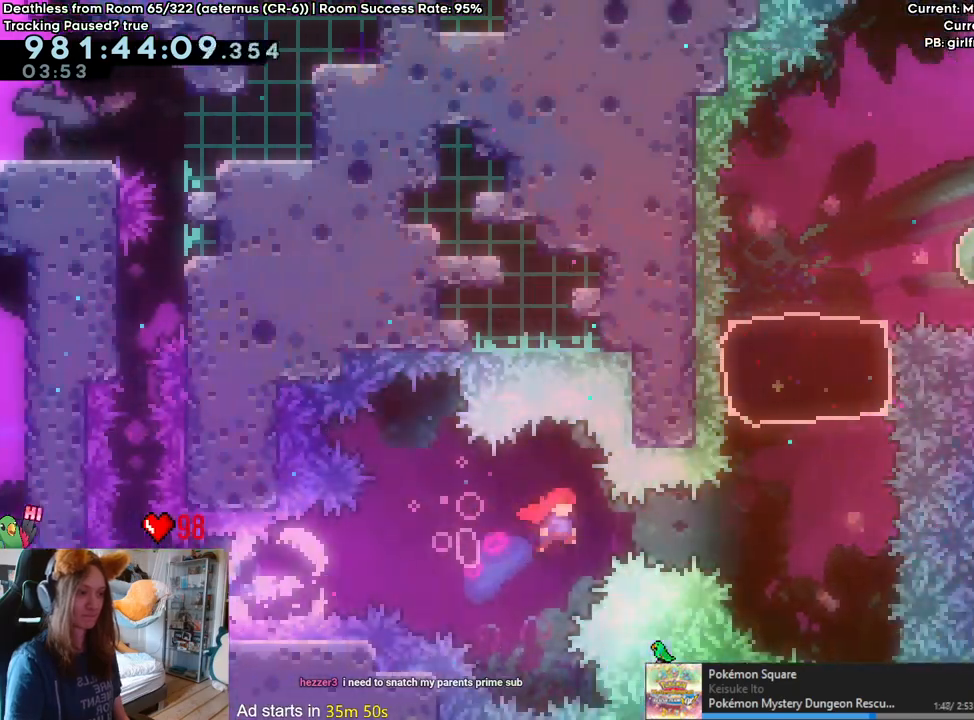
{"buttons": [], "left_stick": "up", "right_stick": "center", "events": [[133, "Y", "up"], [183, "L2", "up"], [233, "left_stick", "up"], [283, "Y", "down"], [467, "B", "up"], [467, "Y", "up"]]}
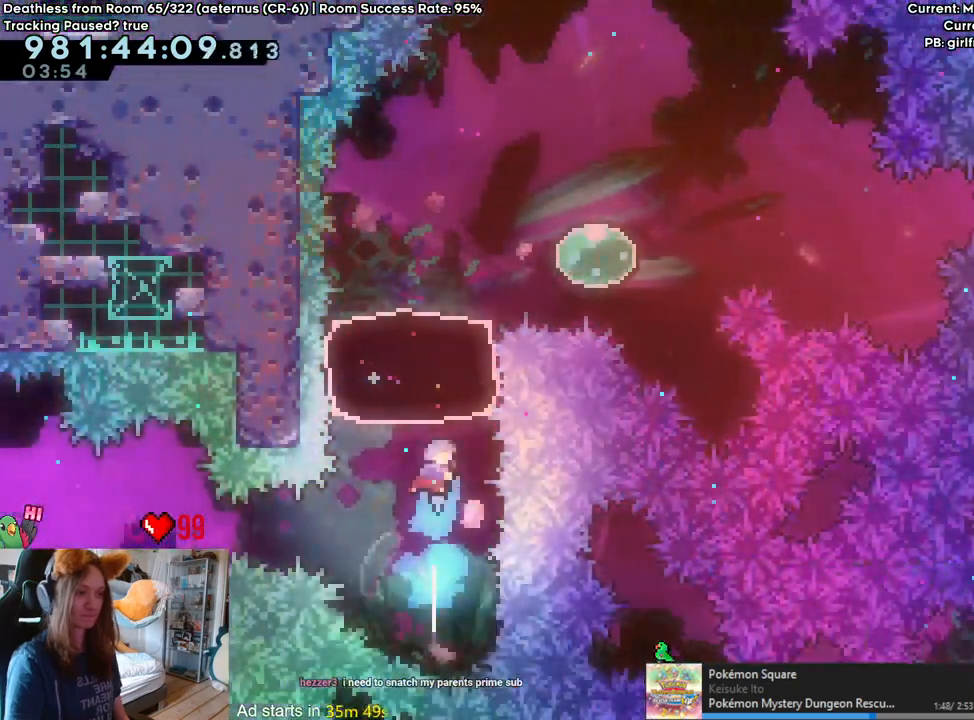
{"buttons": [], "left_stick": "center", "right_stick": "center", "events": [[17, "left_stick", "center"]]}
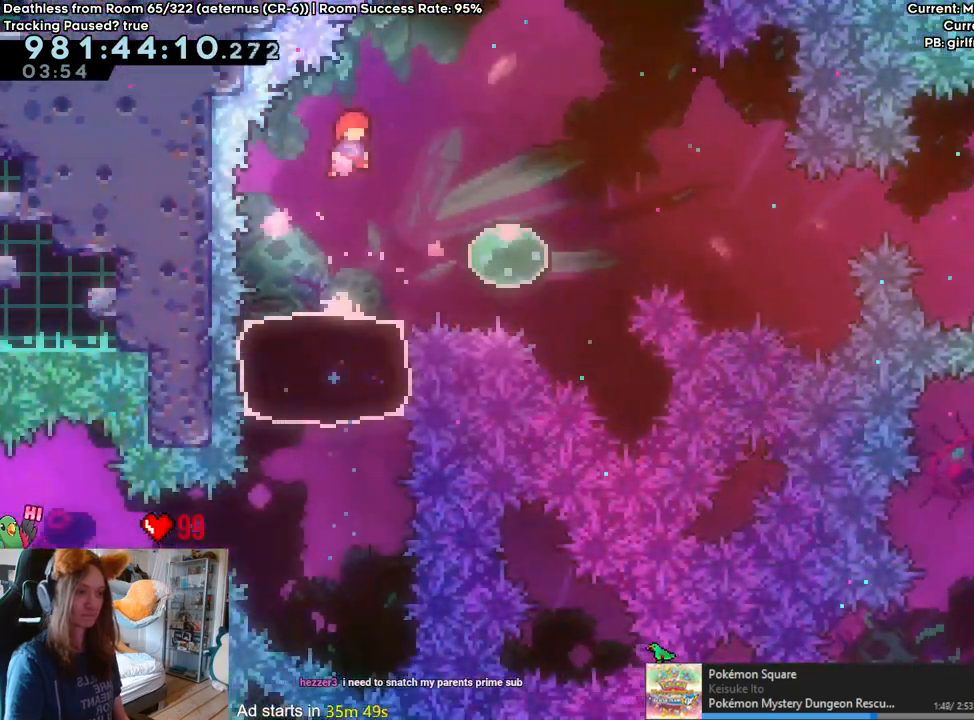
{"buttons": ["Y"], "left_stick": "right", "right_stick": "center", "events": [[400, "left_stick", "right"], [417, "Y", "down"]]}
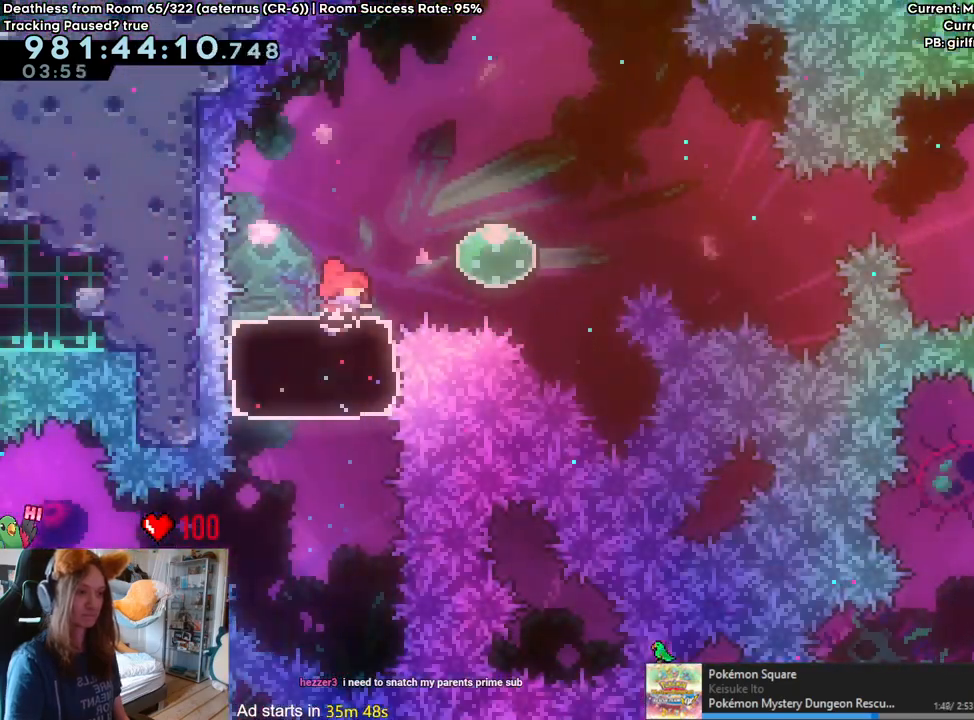
{"buttons": ["B", "Y", "L2"], "left_stick": "right", "right_stick": "center", "events": [[17, "Y", "up"], [33, "L2", "down"], [100, "Y", "down"], [133, "B", "down"]]}
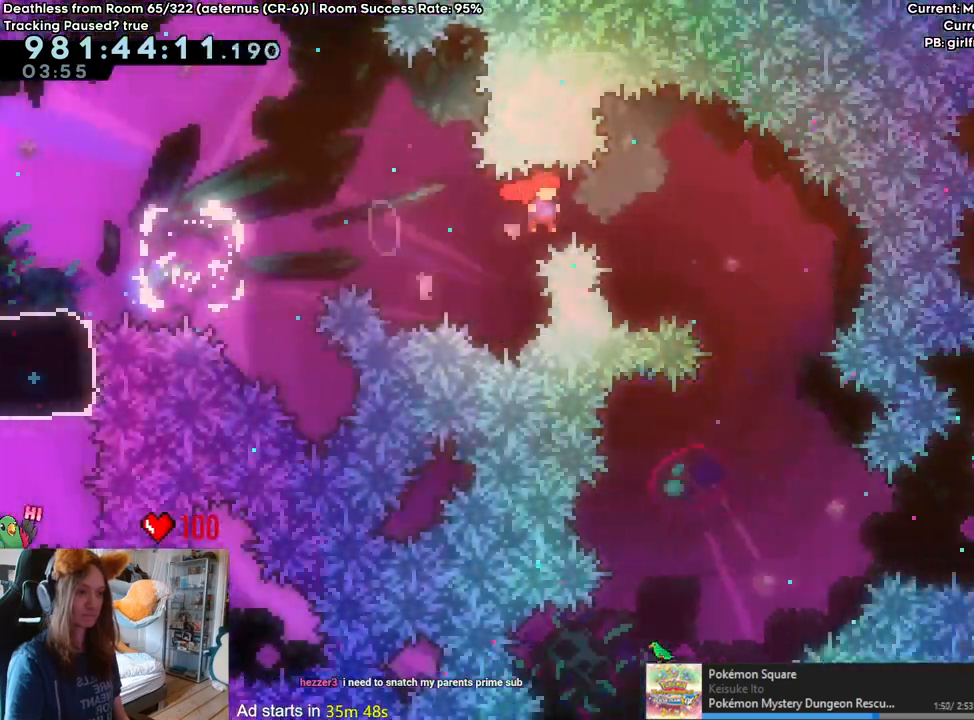
{"buttons": ["L2"], "left_stick": "right", "right_stick": "center", "events": [[67, "left_stick", "up-left"], [117, "DPAD_LEFT", "down"], [117, "Y", "up"], [133, "B", "up"], [233, "DPAD_LEFT", "up"], [433, "left_stick", "center"], [483, "left_stick", "right"]]}
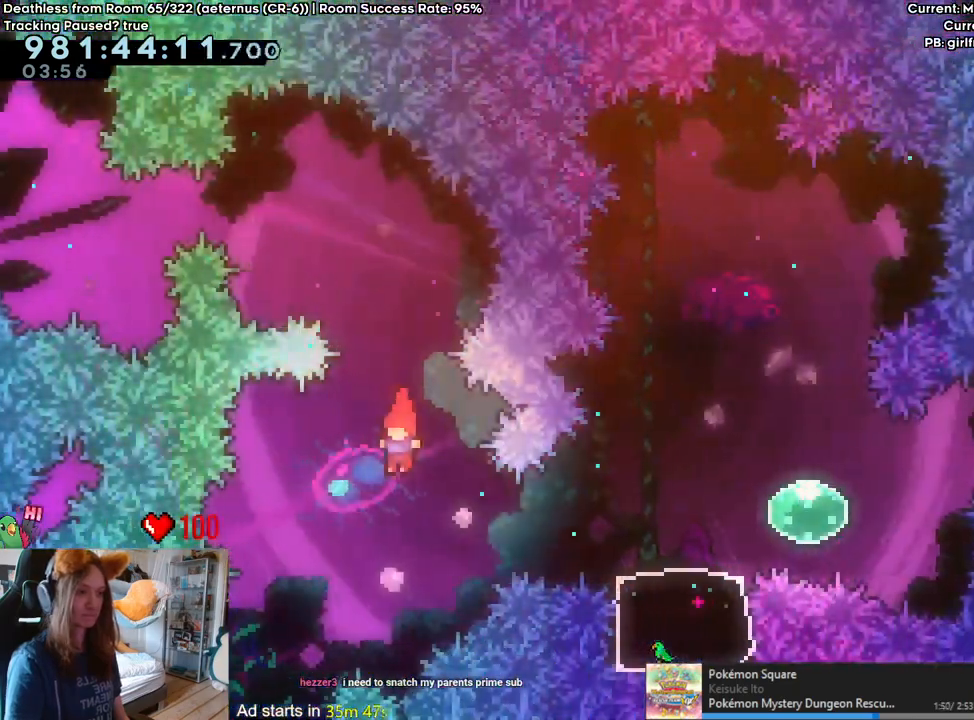
{"buttons": [], "left_stick": "center", "right_stick": "center", "events": [[50, "Y", "down"], [217, "Y", "up"], [250, "left_stick", "center"], [267, "L2", "up"], [317, "DPAD_RIGHT", "down"], [383, "DPAD_RIGHT", "up"]]}
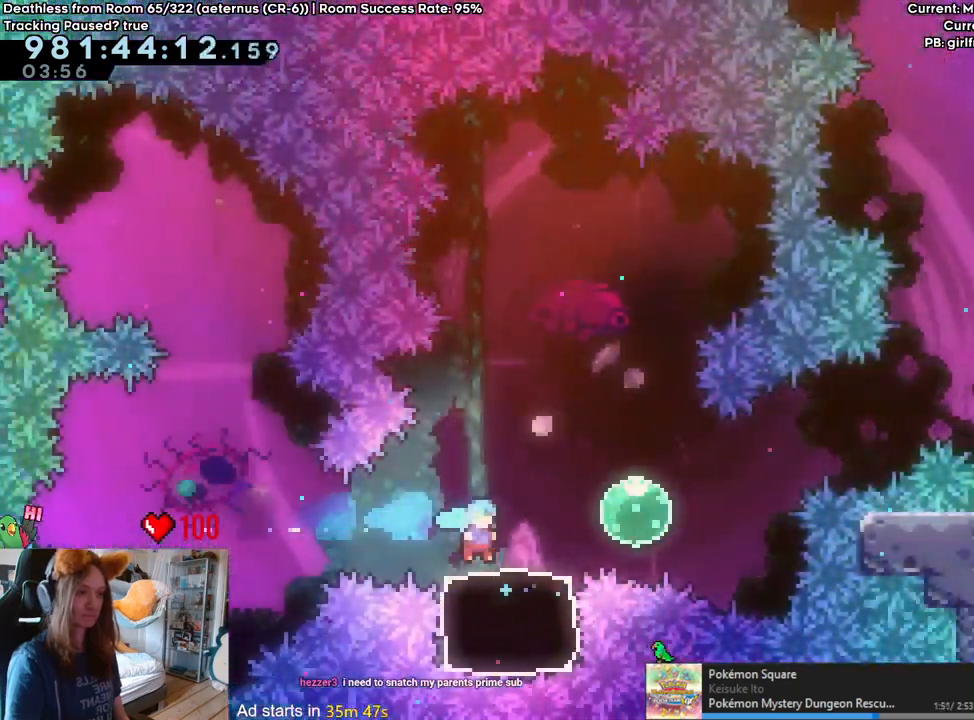
{"buttons": ["B", "Y"], "left_stick": "right", "right_stick": "center", "events": [[133, "DPAD_LEFT", "down"], [283, "DPAD_LEFT", "up"], [283, "Y", "down"], [317, "left_stick", "right"], [367, "Y", "up"], [450, "Y", "down"], [483, "B", "down"]]}
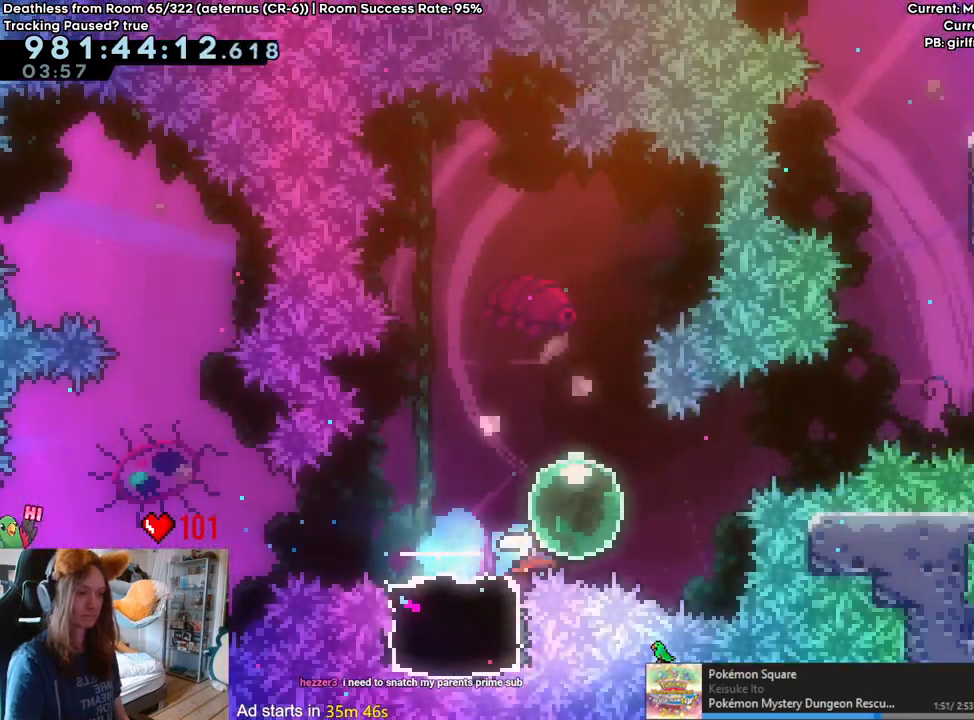
{"buttons": ["B", "Y"], "left_stick": "up", "right_stick": "center", "events": [[317, "Y", "up"], [400, "left_stick", "up"], [417, "Y", "down"]]}
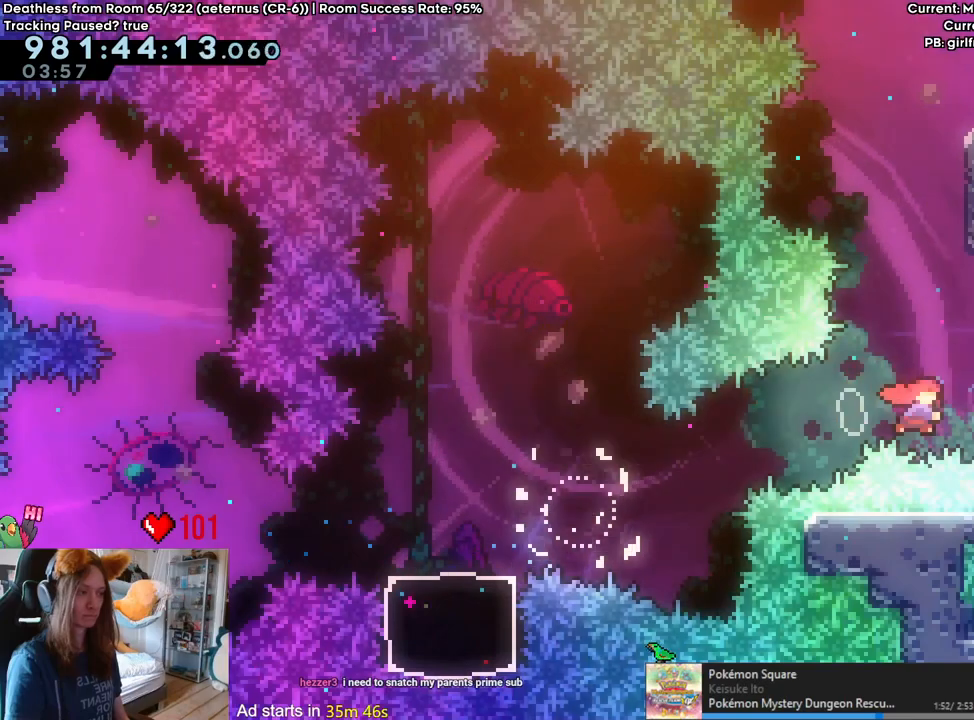
{"buttons": ["B"], "left_stick": "right", "right_stick": "center", "events": [[100, "B", "up"], [100, "Y", "up"], [167, "left_stick", "right"], [333, "B", "down"], [450, "B", "up"], [500, "B", "down"]]}
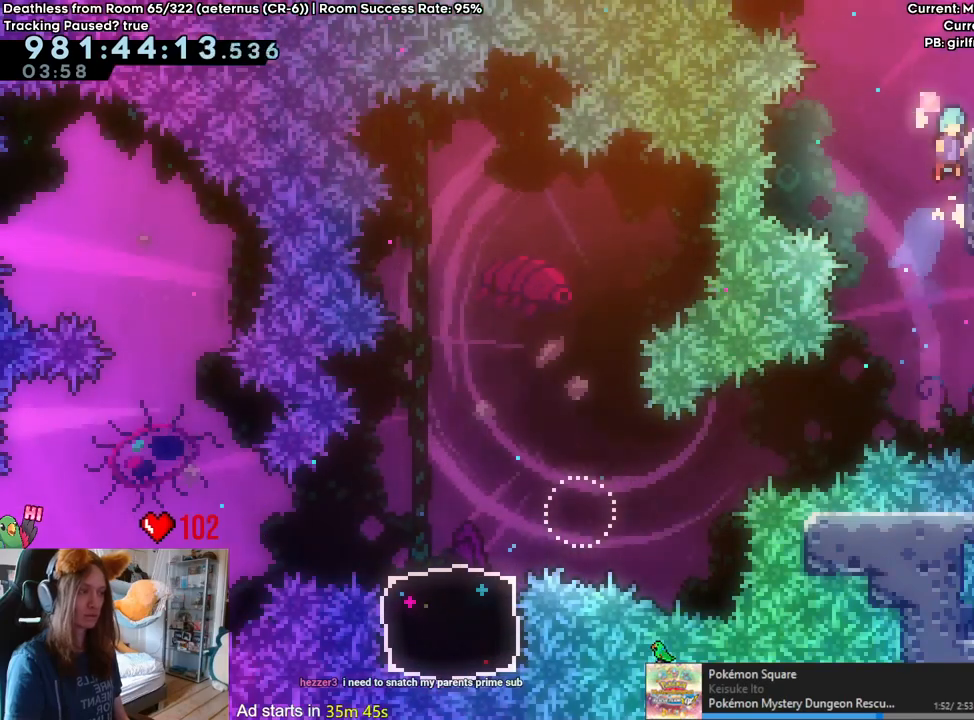
{"buttons": ["Y"], "left_stick": "right", "right_stick": "center", "events": [[200, "B", "up"], [350, "left_stick", "center"], [500, "Y", "down"], [500, "left_stick", "right"]]}
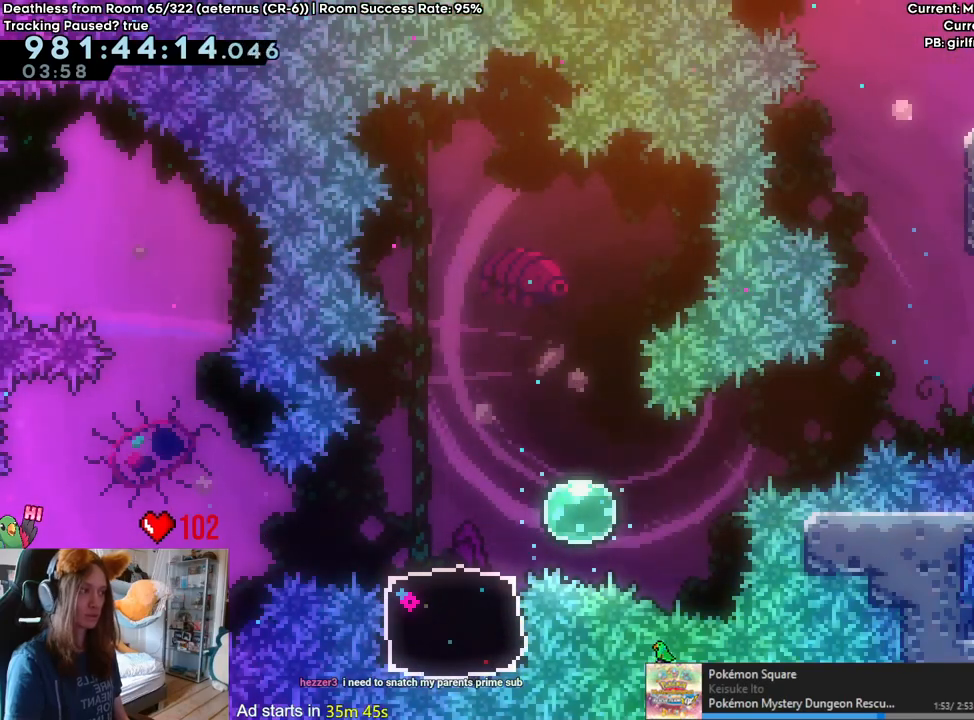
{"buttons": [], "left_stick": "center", "right_stick": "center", "events": [[167, "Y", "up"], [233, "left_stick", "center"]]}
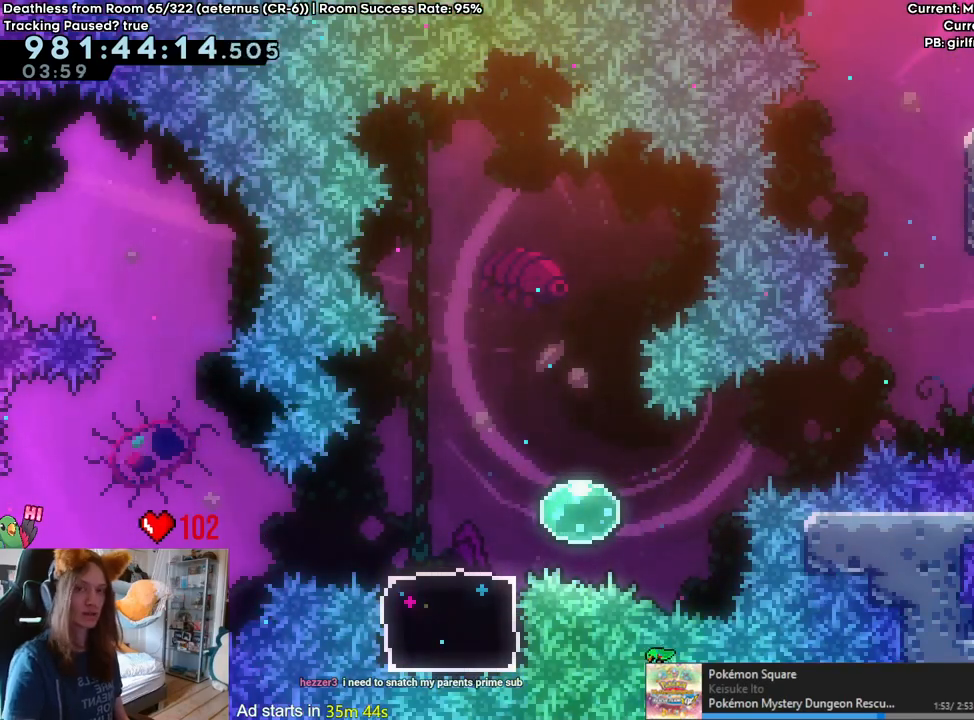
{"buttons": [], "left_stick": "center", "right_stick": "center", "events": []}
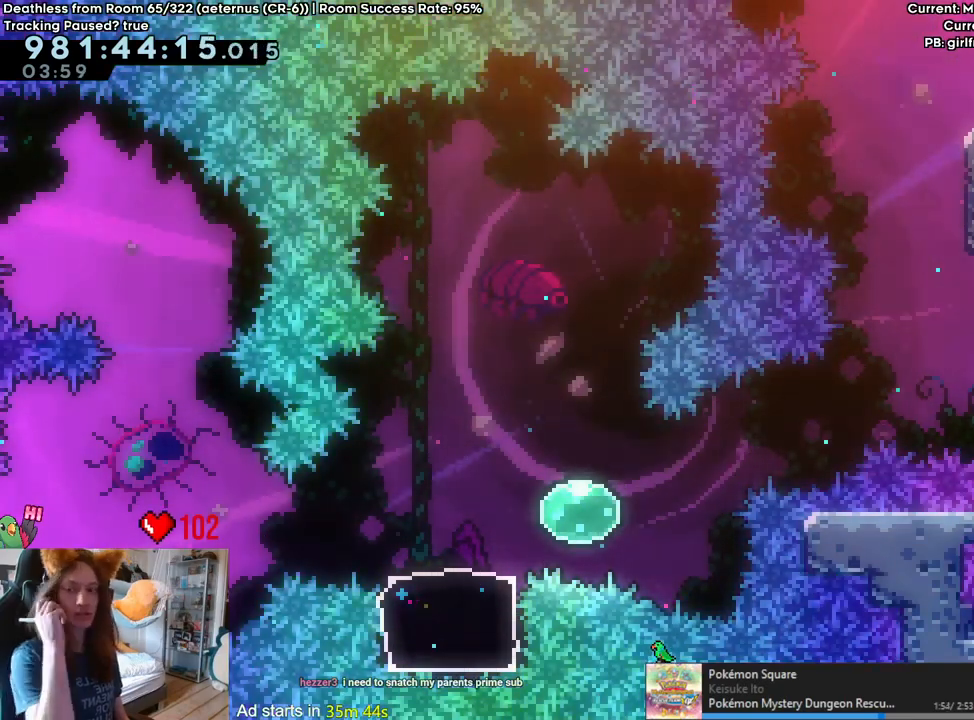
{"buttons": [], "left_stick": "center", "right_stick": "center", "events": []}
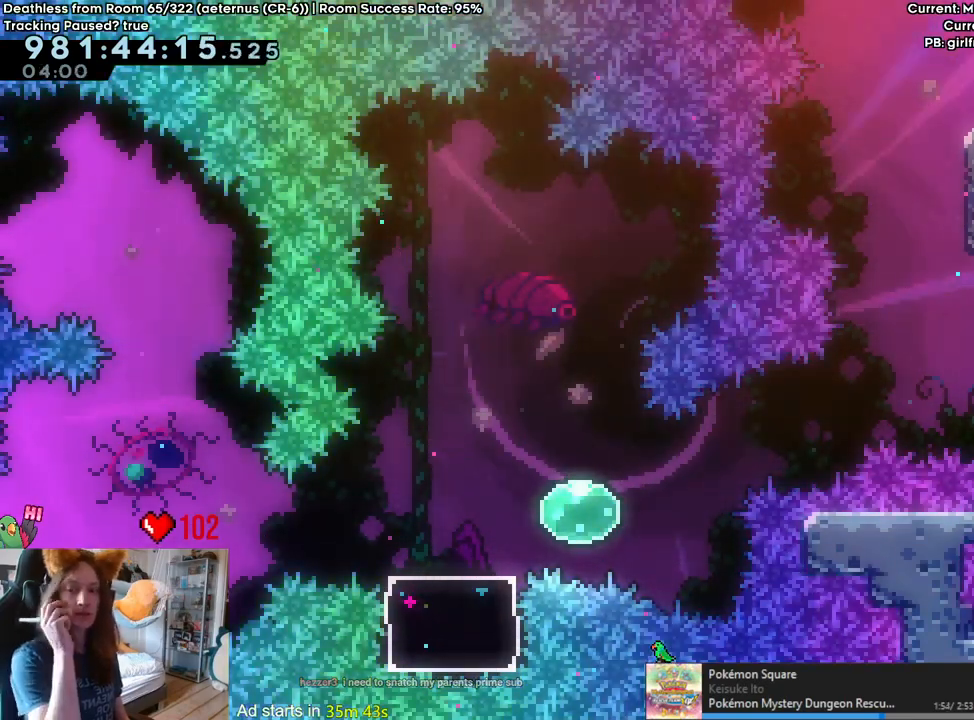
{"buttons": [], "left_stick": "center", "right_stick": "center", "events": []}
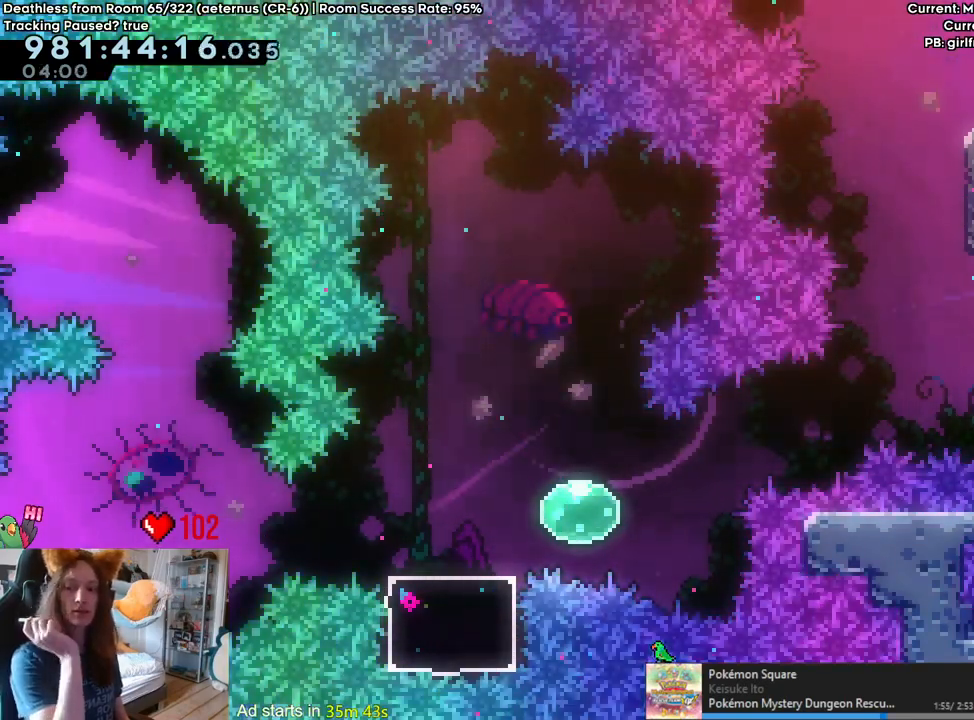
{"buttons": [], "left_stick": "center", "right_stick": "center", "events": []}
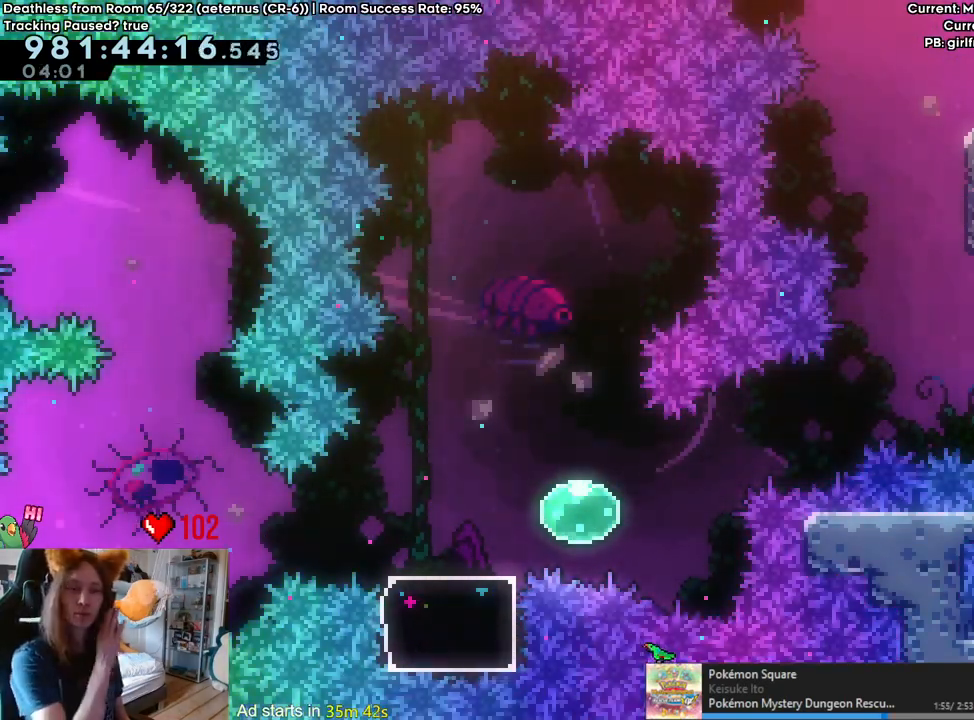
{"buttons": [], "left_stick": "center", "right_stick": "center", "events": []}
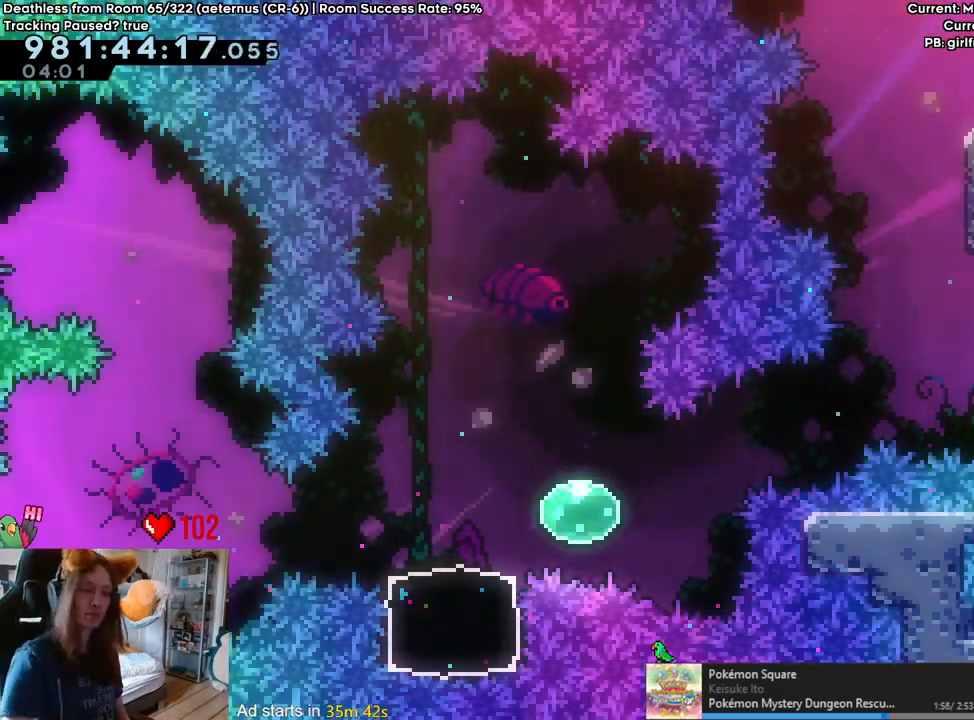
{"buttons": [], "left_stick": "center", "right_stick": "center", "events": []}
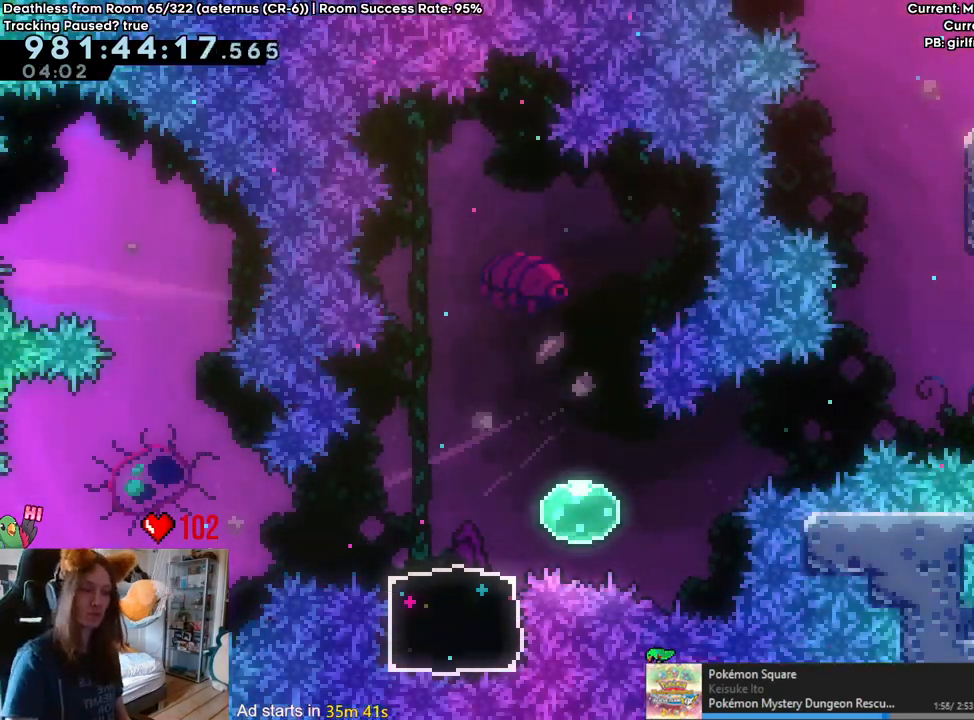
{"buttons": [], "left_stick": "center", "right_stick": "center", "events": []}
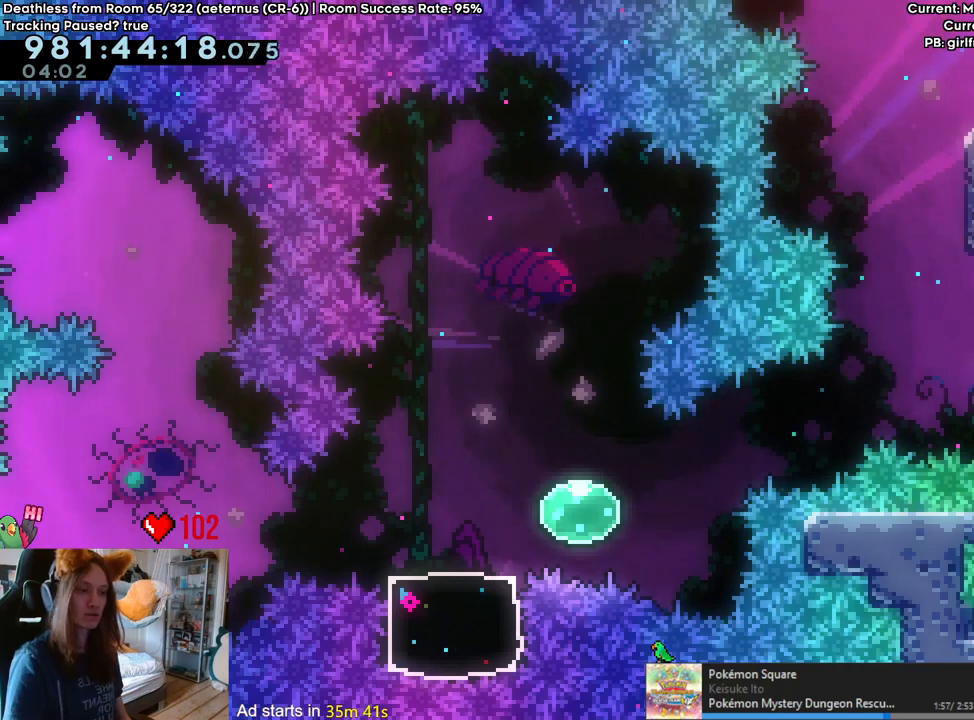
{"buttons": [], "left_stick": "center", "right_stick": "center", "events": []}
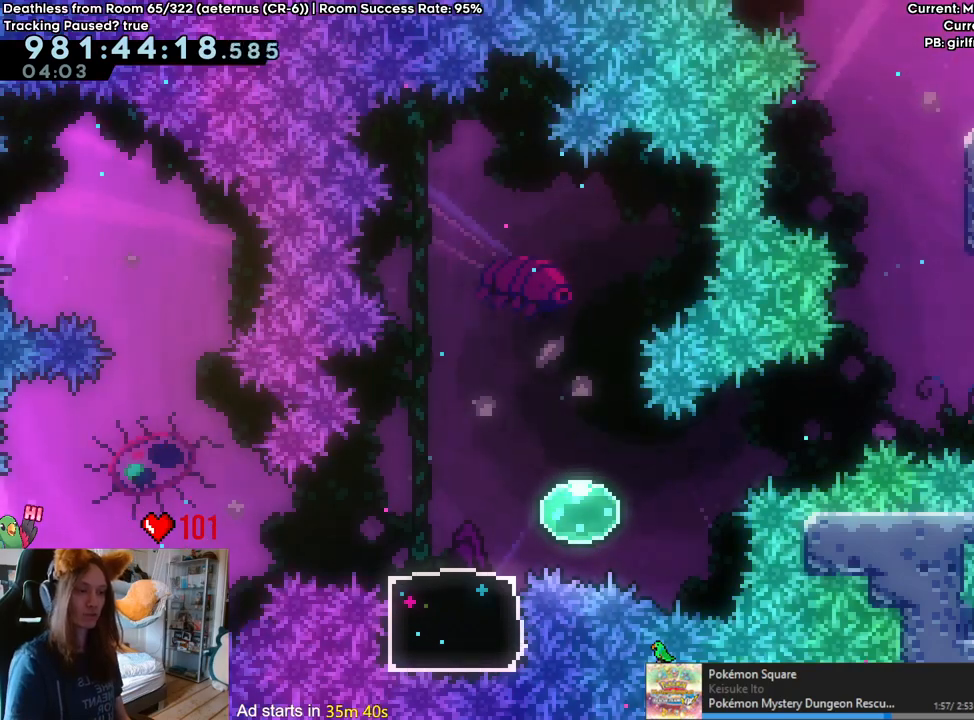
{"buttons": [], "left_stick": "center", "right_stick": "center", "events": []}
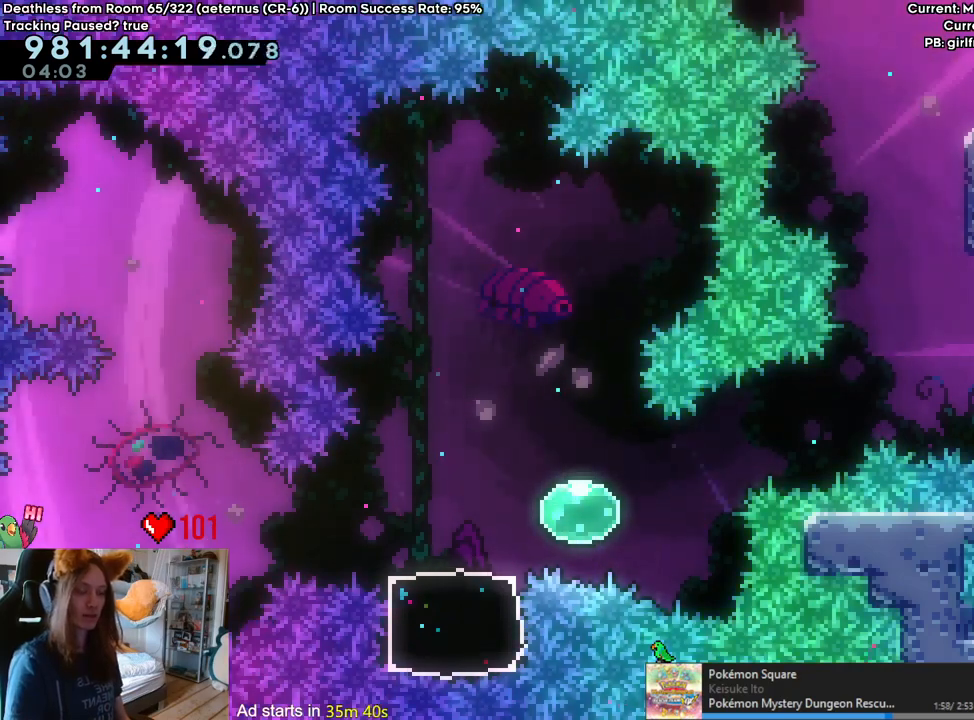
{"buttons": [], "left_stick": "center", "right_stick": "center", "events": []}
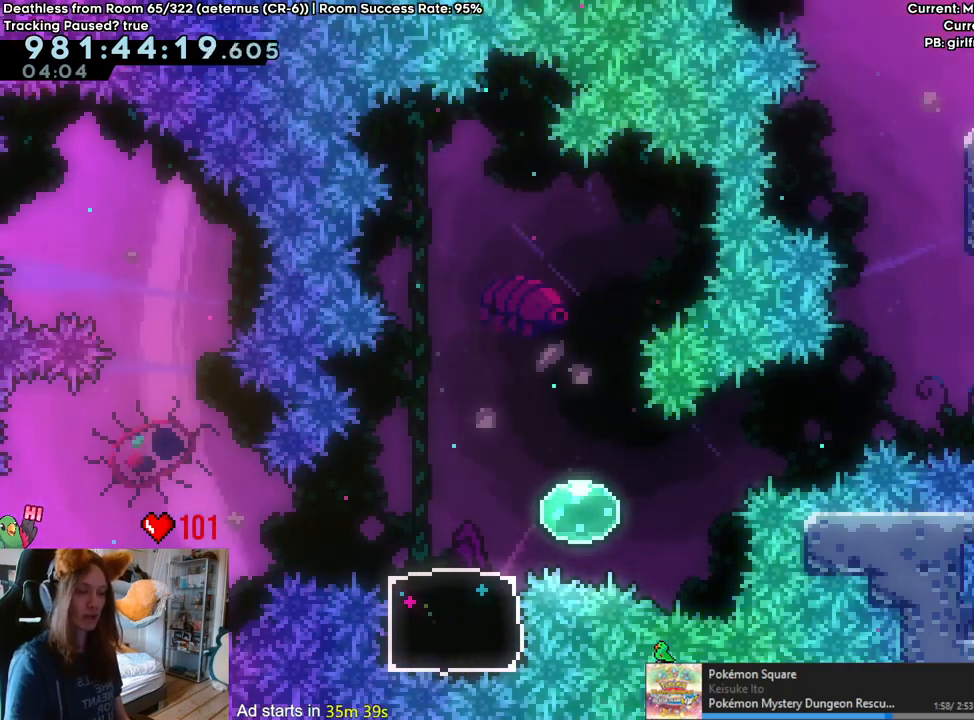
{"buttons": [], "left_stick": "left", "right_stick": "center", "events": [[233, "left_stick", "left"], [317, "left_stick", "center"], [483, "left_stick", "left"]]}